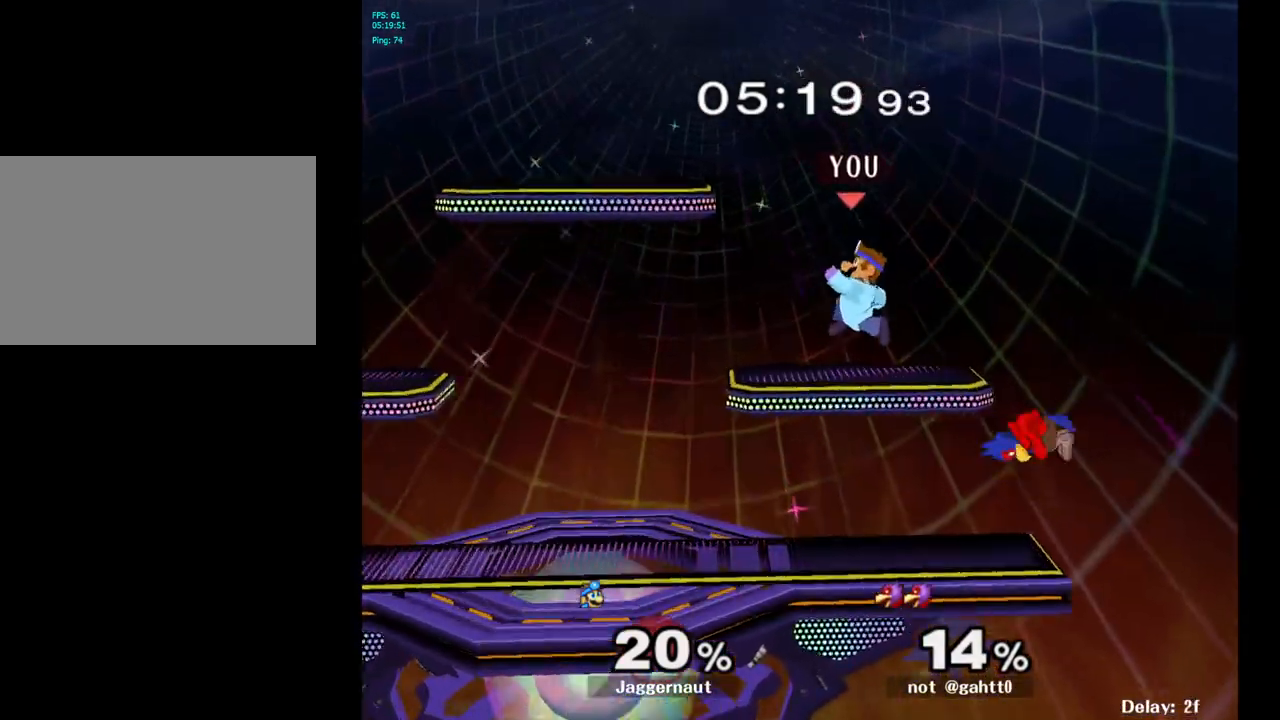
Gameplay with a controller (Nintendo layout); each line is a JSON object with the inputs held at the frame after it. "events" lists button and stick changes between this image and that frame as [ms after this image, input, new state], when the widget could be followed in between. Not read: L3 R3.
{"buttons": [], "left_stick": "center", "right_stick": "center", "events": [[83, "left_stick", "down-right"], [267, "left_stick", "right"], [367, "R1", "down"], [367, "left_stick", "center"], [433, "R1", "up"]]}
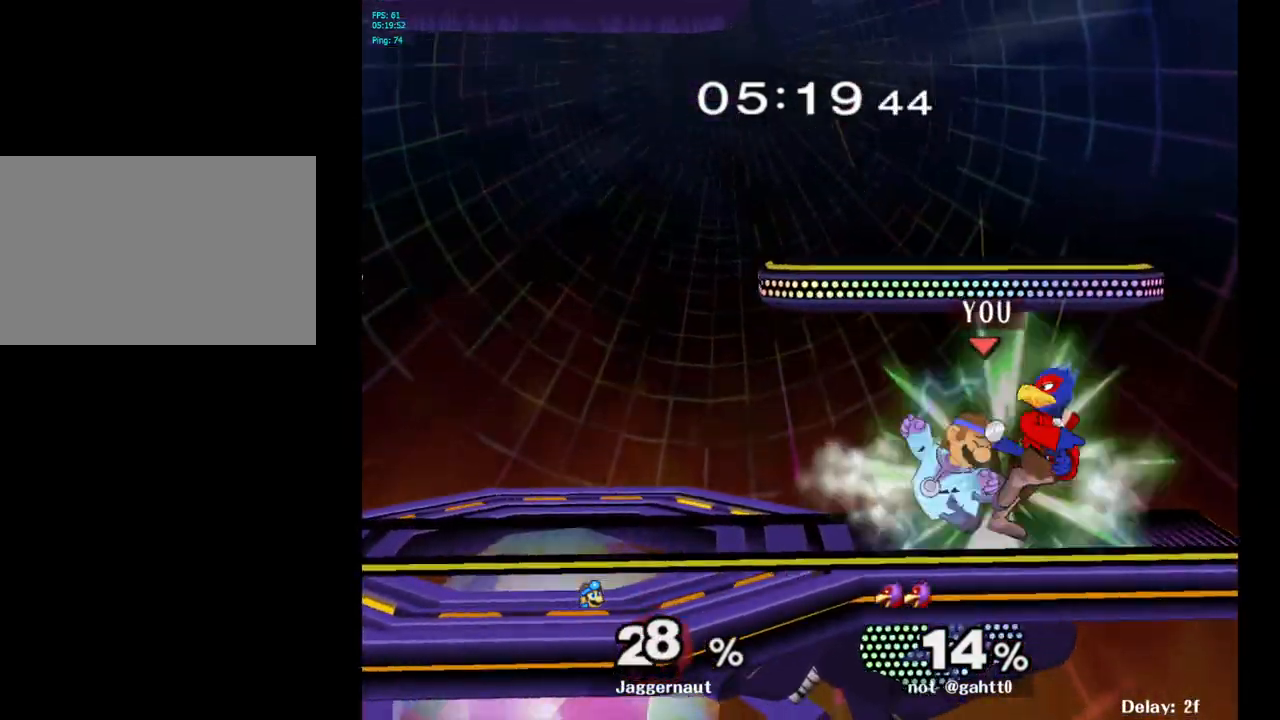
{"buttons": [], "left_stick": "center", "right_stick": "center", "events": [[100, "A", "down"], [217, "A", "up"], [300, "A", "down"], [450, "A", "up"]]}
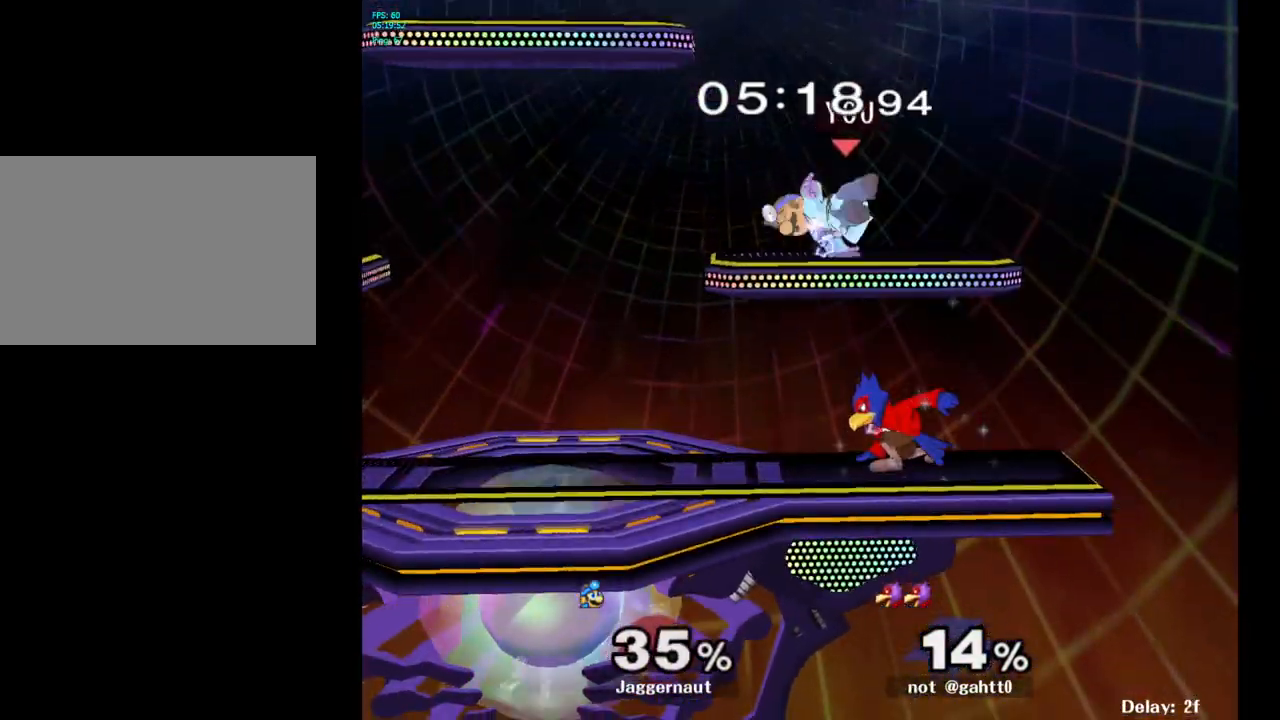
{"buttons": [], "left_stick": "left", "right_stick": "center", "events": [[183, "left_stick", "left"]]}
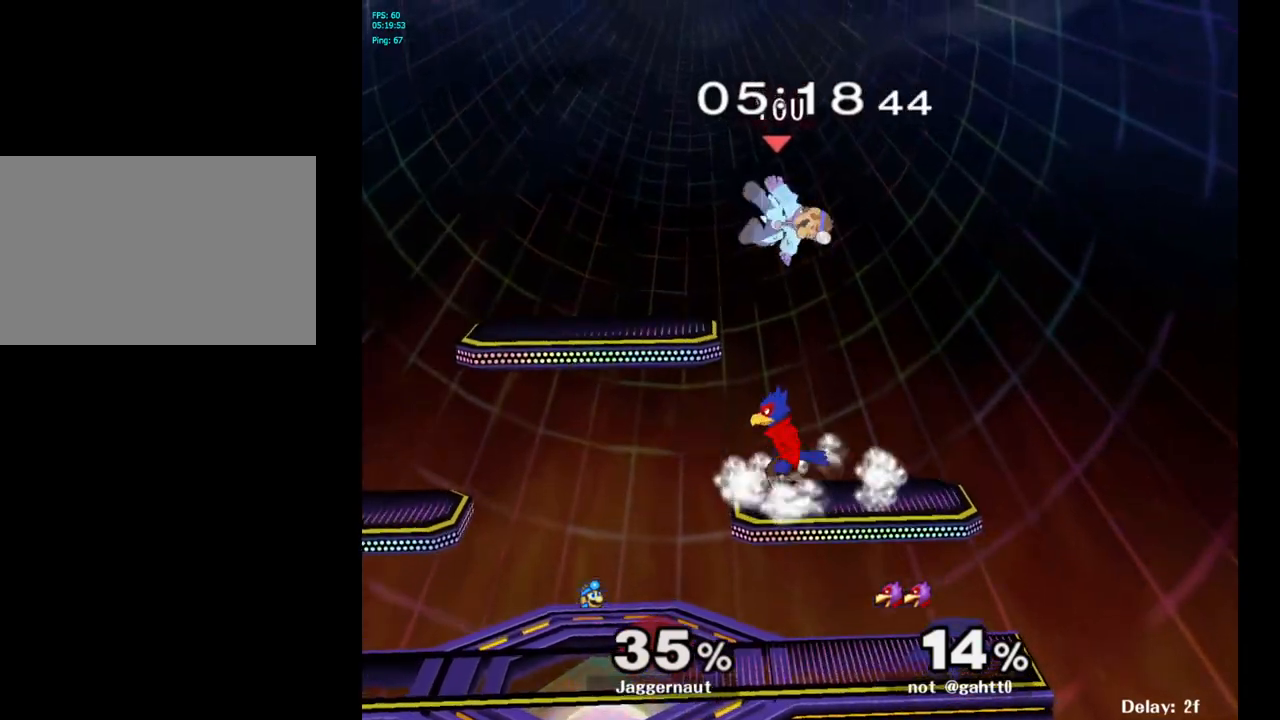
{"buttons": [], "left_stick": "up", "right_stick": "center", "events": [[83, "left_stick", "center"], [167, "Y", "down"], [250, "Y", "up"], [250, "left_stick", "up"], [300, "Y", "down"], [450, "Y", "up"]]}
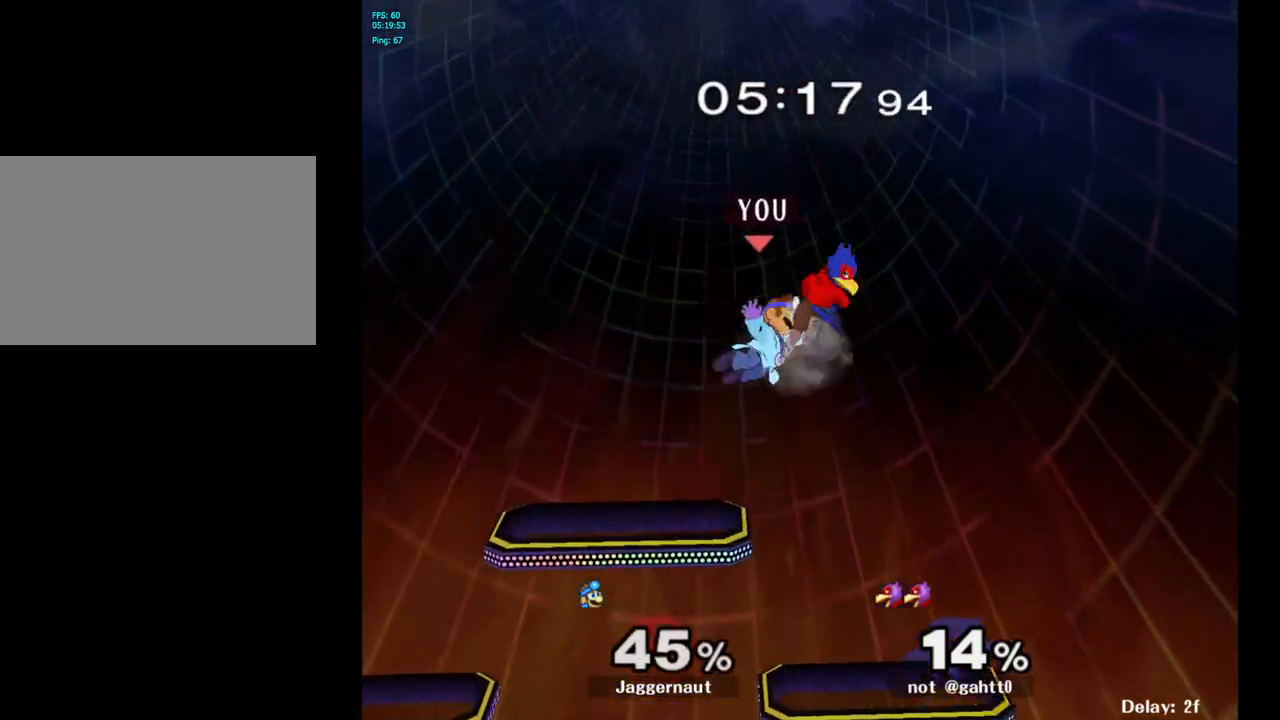
{"buttons": ["A"], "left_stick": "center", "right_stick": "center", "events": [[83, "left_stick", "center"], [500, "A", "down"]]}
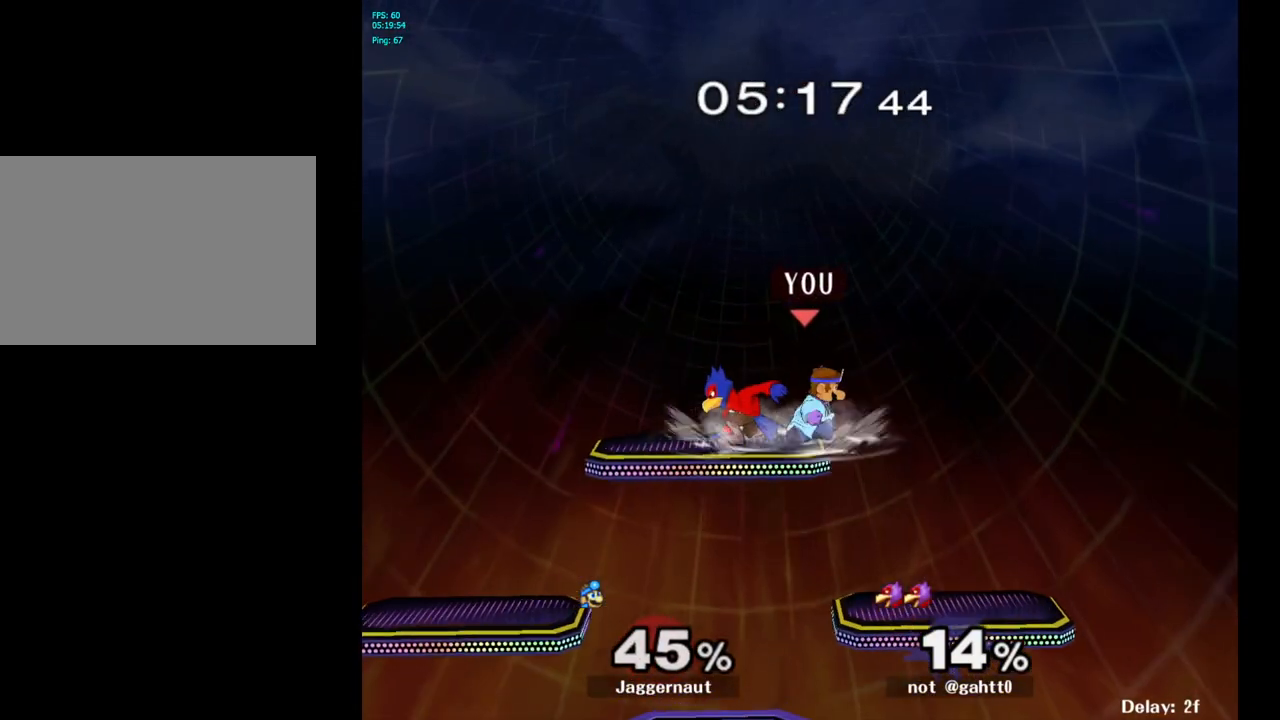
{"buttons": [], "left_stick": "right", "right_stick": "center", "events": [[117, "A", "up"], [250, "left_stick", "right"]]}
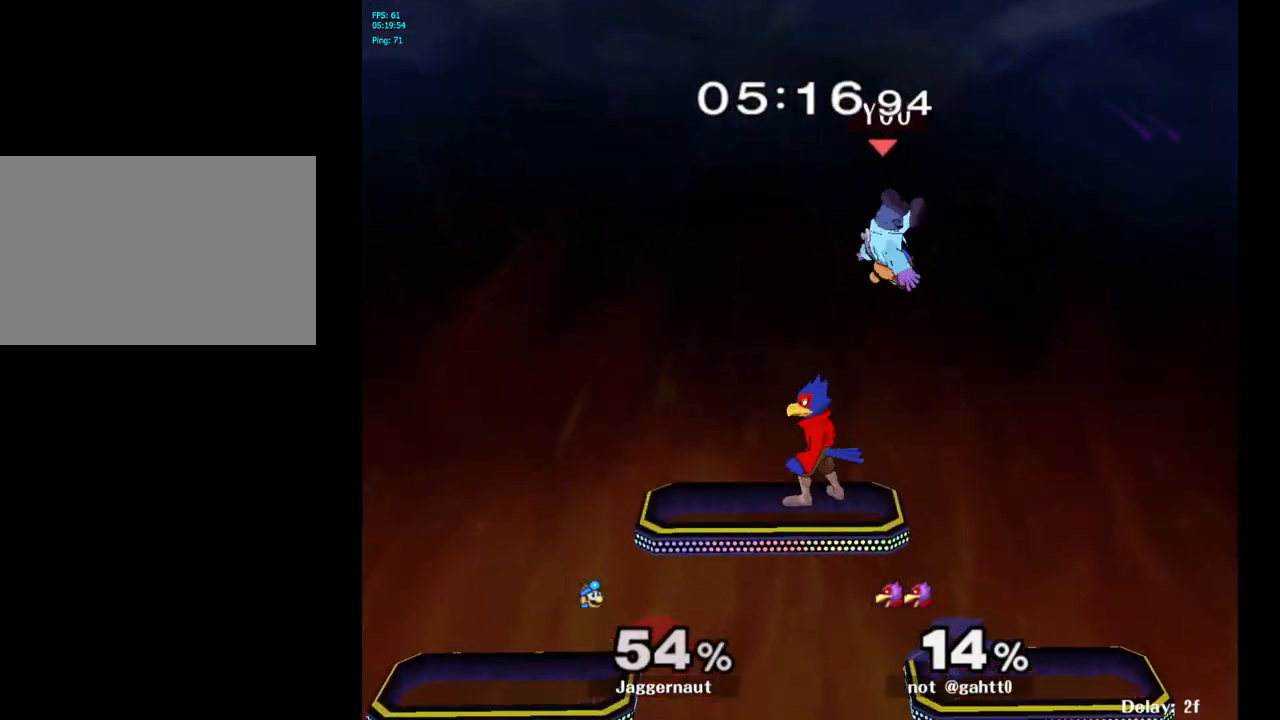
{"buttons": [], "left_stick": "right", "right_stick": "center", "events": [[167, "left_stick", "center"], [200, "Y", "down"], [233, "Y", "up"], [267, "left_stick", "right"]]}
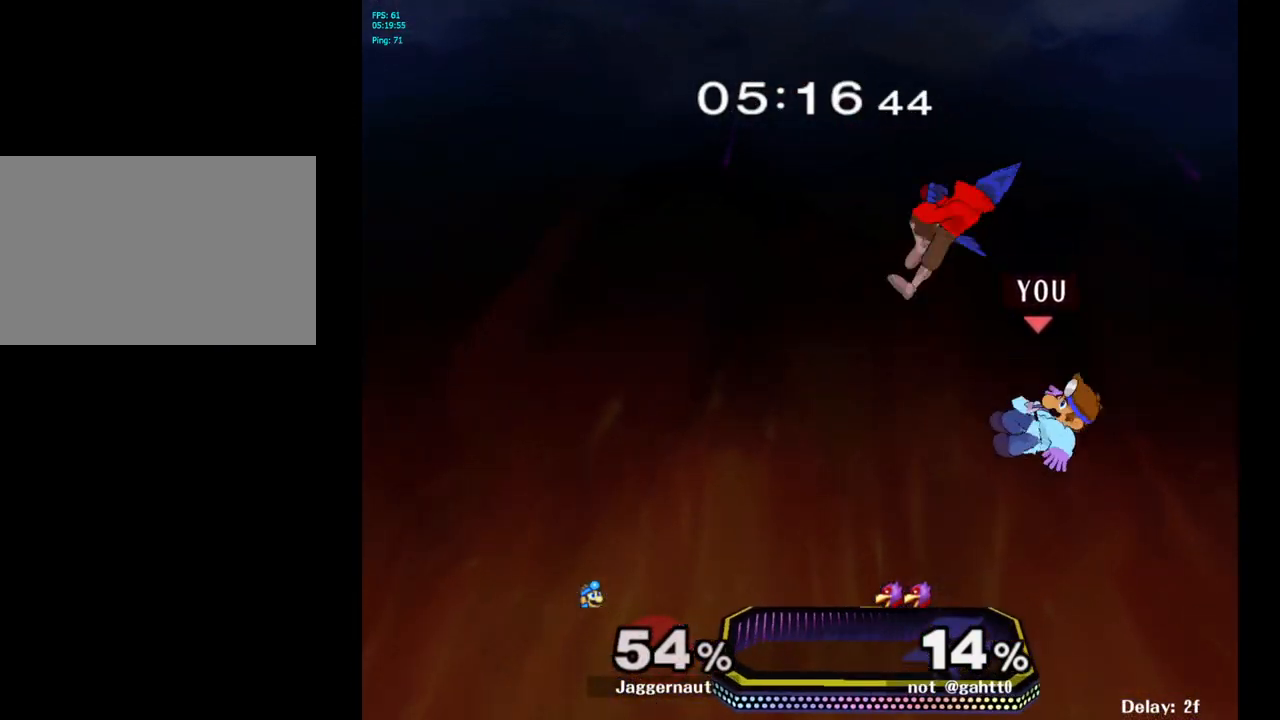
{"buttons": ["A"], "left_stick": "left", "right_stick": "center", "events": [[250, "left_stick", "center"], [350, "Y", "down"], [350, "left_stick", "left"], [433, "A", "down"], [500, "Y", "up"]]}
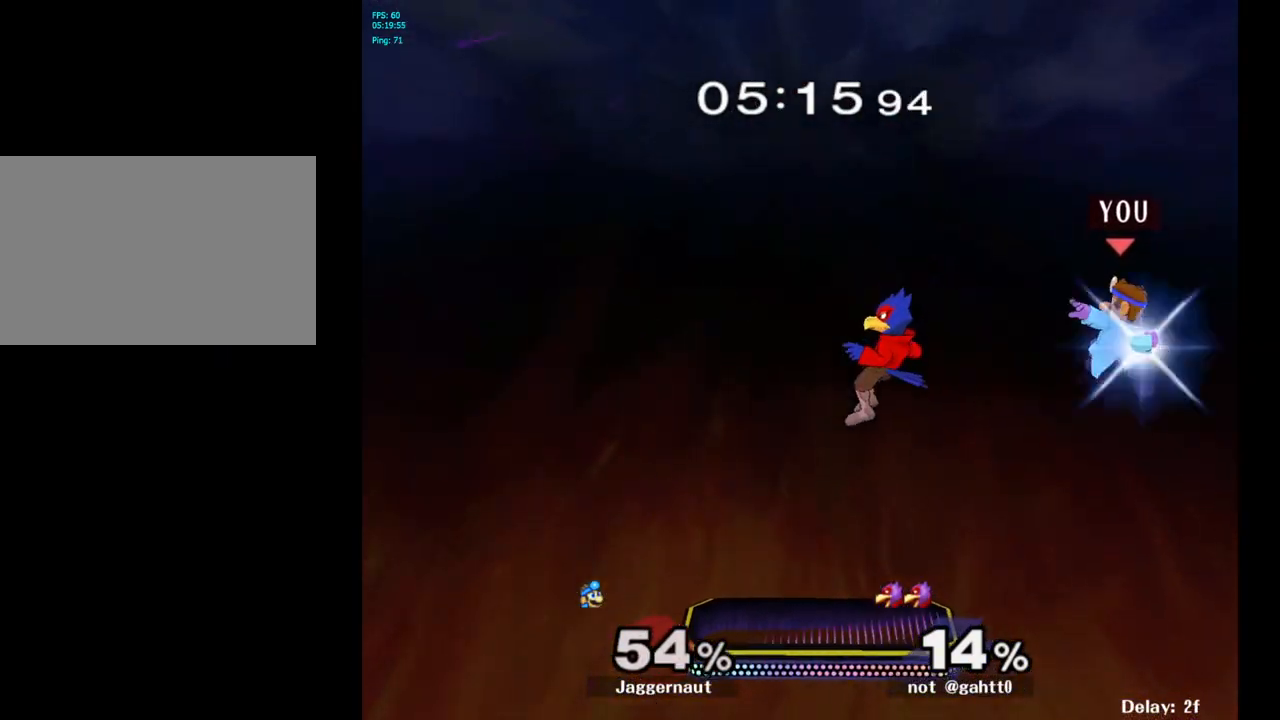
{"buttons": [], "left_stick": "down-right", "right_stick": "center", "events": [[83, "A", "up"], [100, "left_stick", "center"], [317, "left_stick", "down"], [467, "left_stick", "down-right"]]}
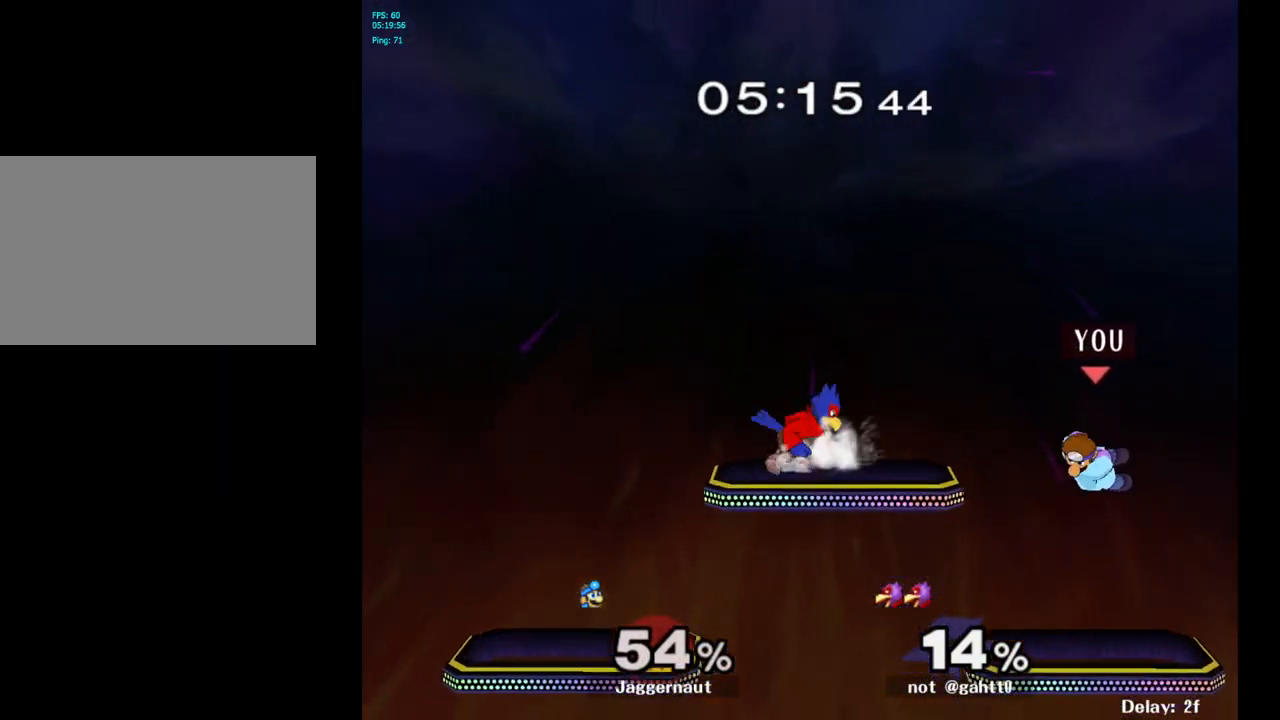
{"buttons": ["R1"], "left_stick": "center", "right_stick": "center", "events": [[17, "left_stick", "right"], [117, "R1", "down"], [200, "left_stick", "center"]]}
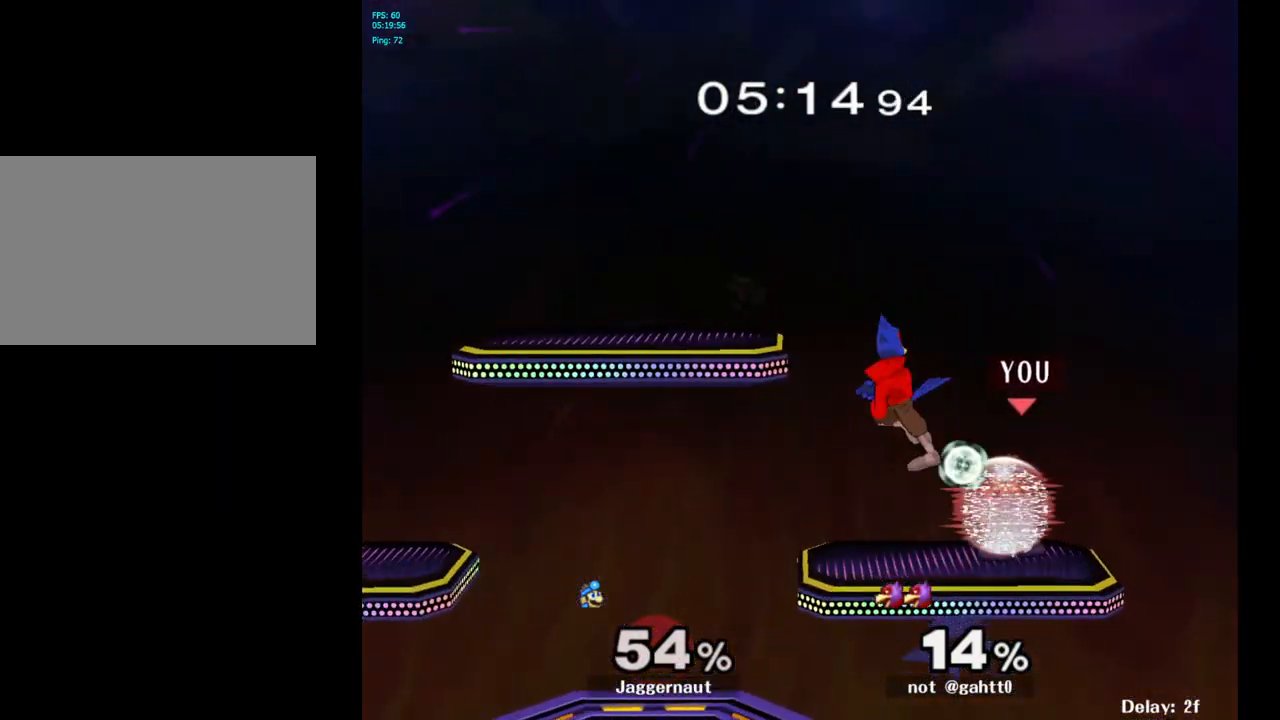
{"buttons": ["R1"], "left_stick": "center", "right_stick": "center", "events": [[233, "A", "down"], [350, "A", "up"]]}
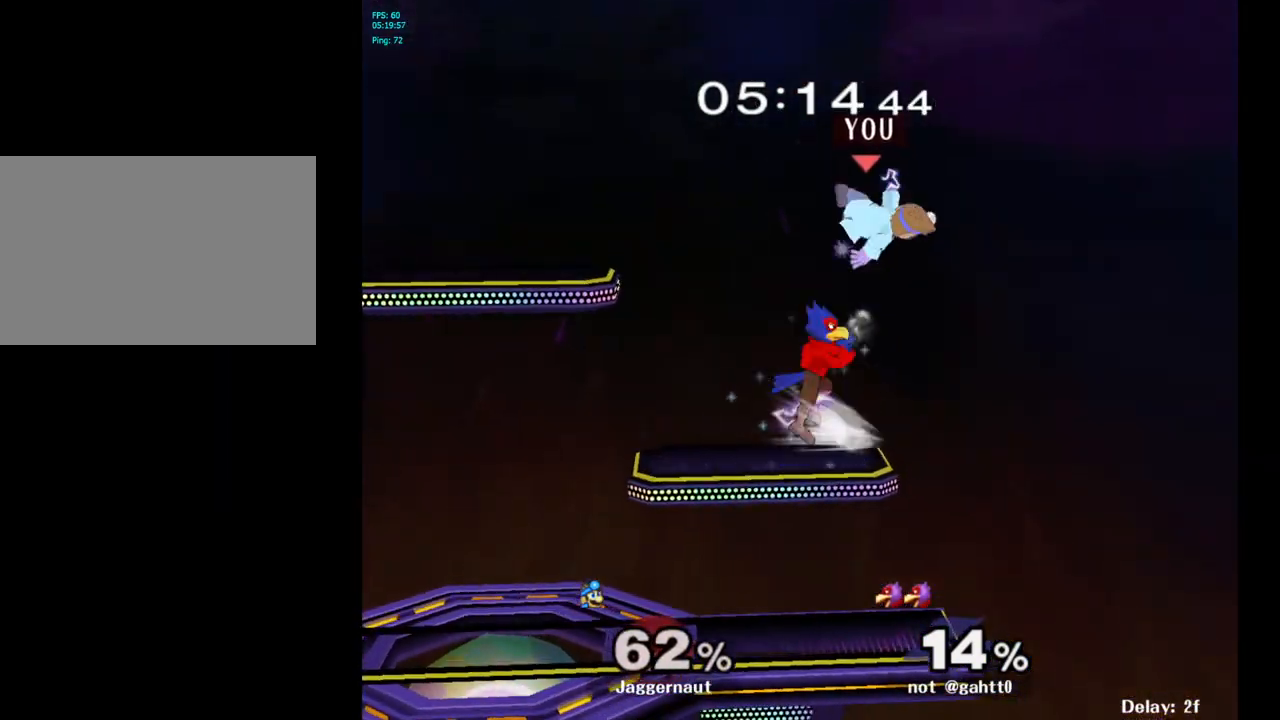
{"buttons": [], "left_stick": "right", "right_stick": "center", "events": [[33, "left_stick", "right"], [133, "R1", "up"], [233, "left_stick", "center"], [333, "left_stick", "right"]]}
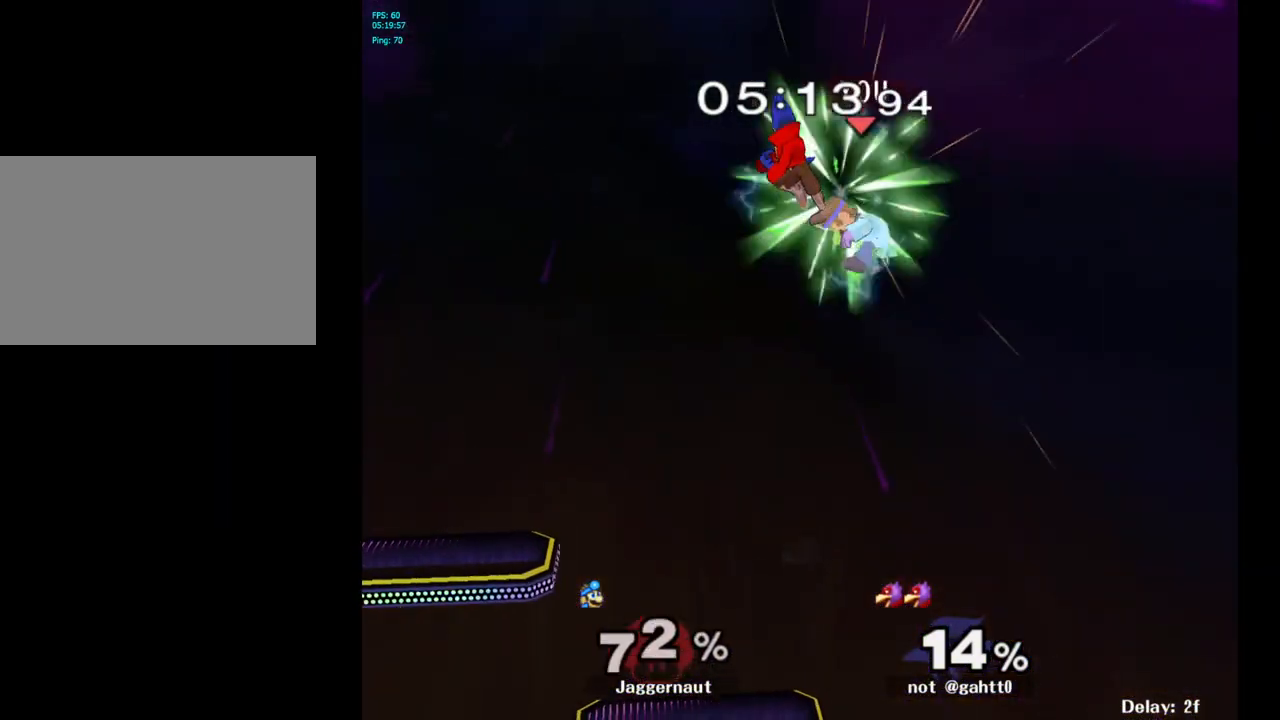
{"buttons": ["Y"], "left_stick": "center", "right_stick": "center", "events": [[167, "left_stick", "center"], [300, "left_stick", "left"], [467, "Y", "down"], [467, "left_stick", "center"]]}
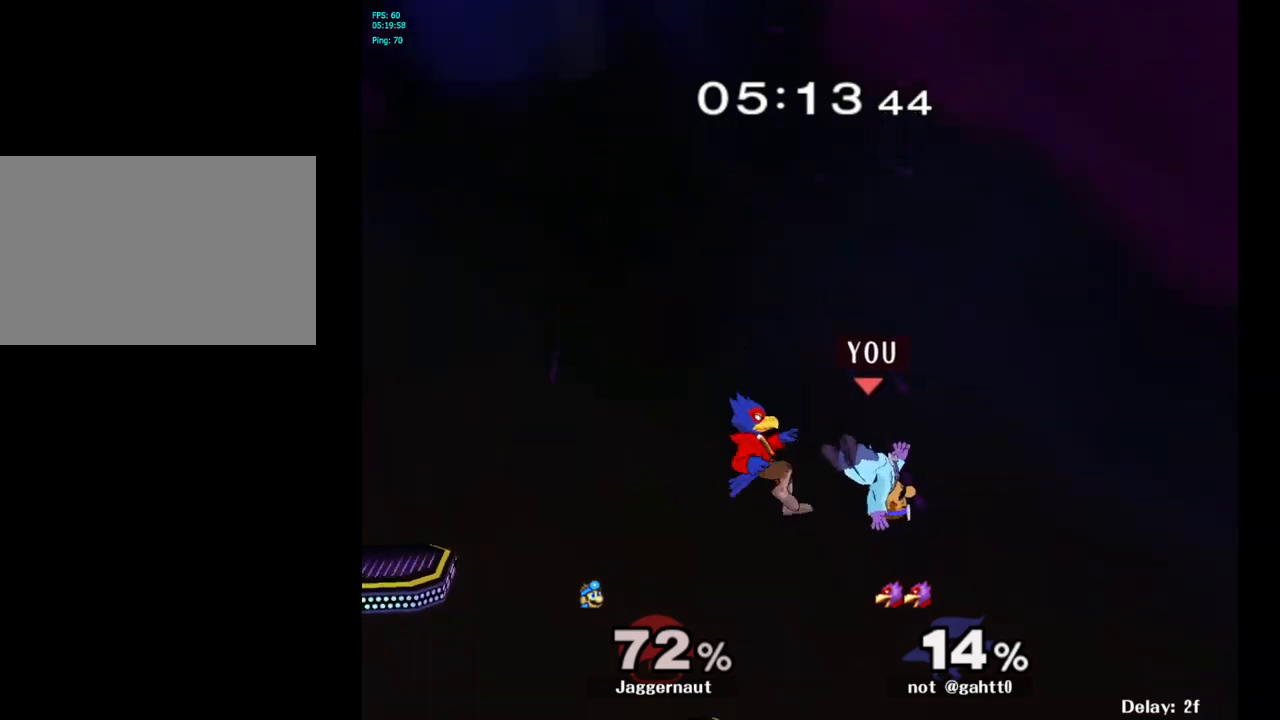
{"buttons": [], "left_stick": "left", "right_stick": "down", "events": [[33, "Y", "up"], [100, "Y", "down"], [167, "left_stick", "left"], [250, "Y", "up"], [433, "right_stick", "down"]]}
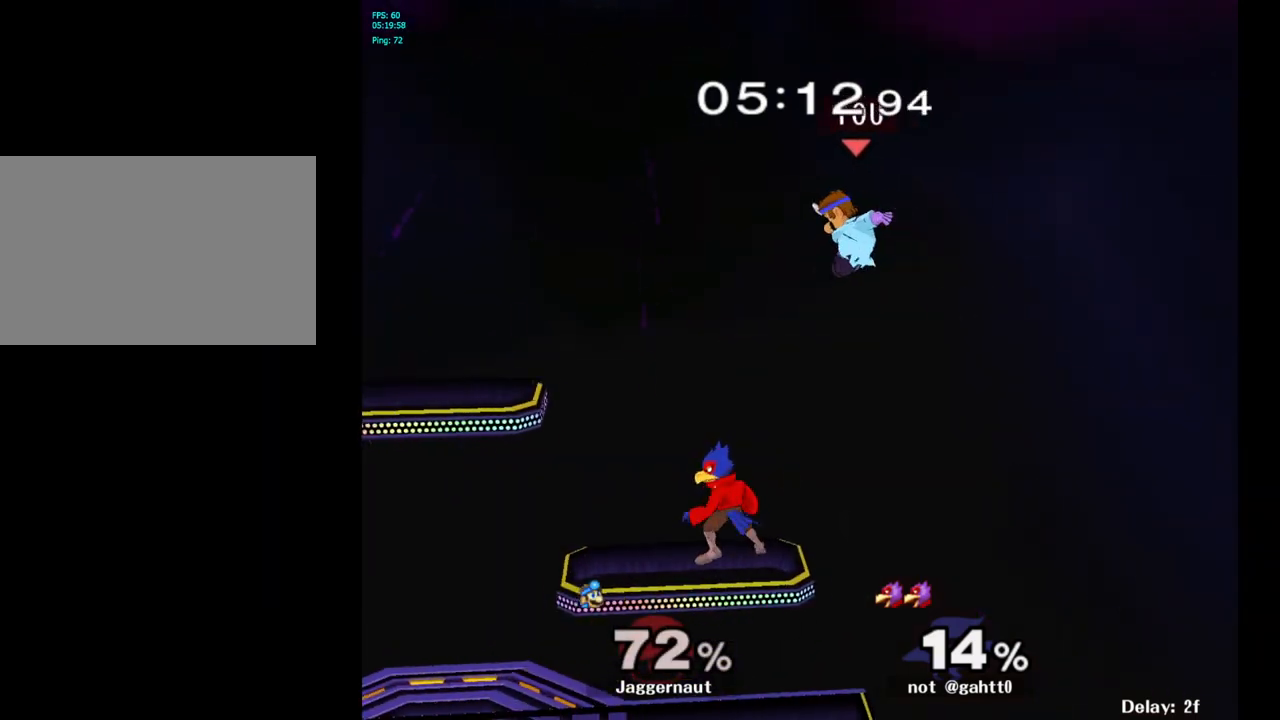
{"buttons": ["R1"], "left_stick": "left", "right_stick": "center", "events": [[100, "left_stick", "down-left"], [117, "right_stick", "center"], [300, "left_stick", "left"], [467, "R1", "down"]]}
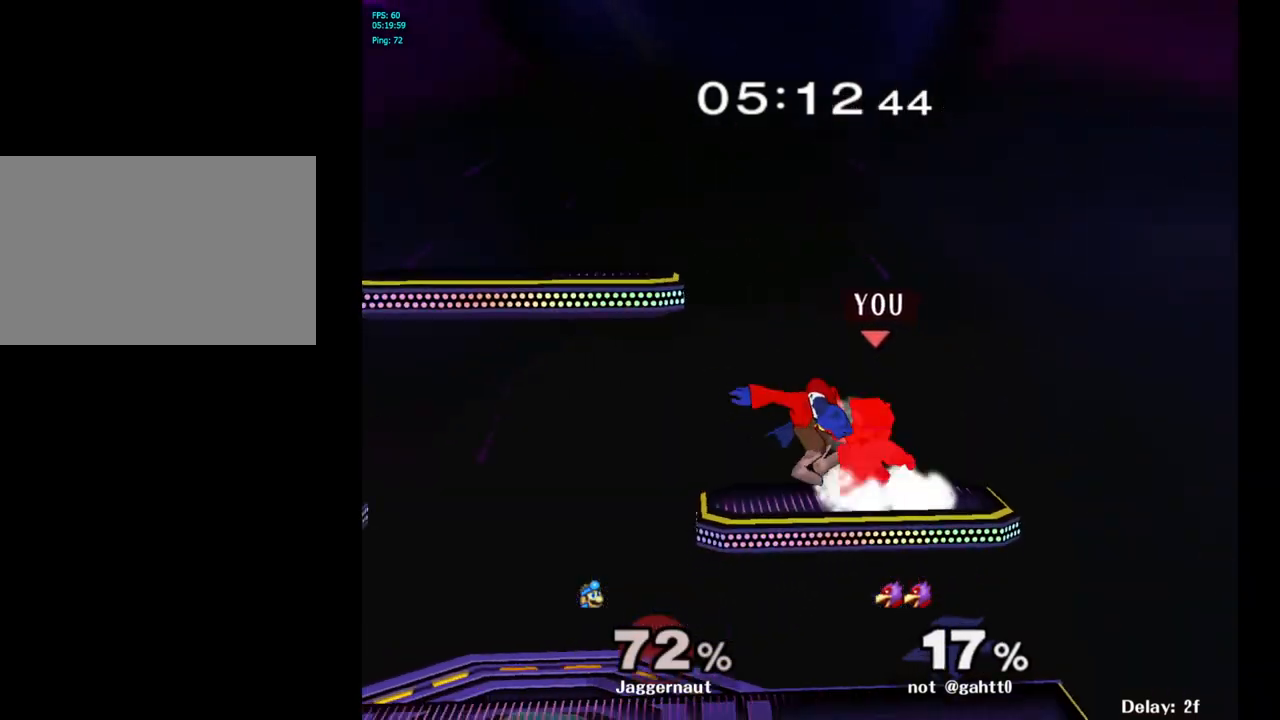
{"buttons": ["R1"], "left_stick": "center", "right_stick": "center", "events": [[100, "left_stick", "center"]]}
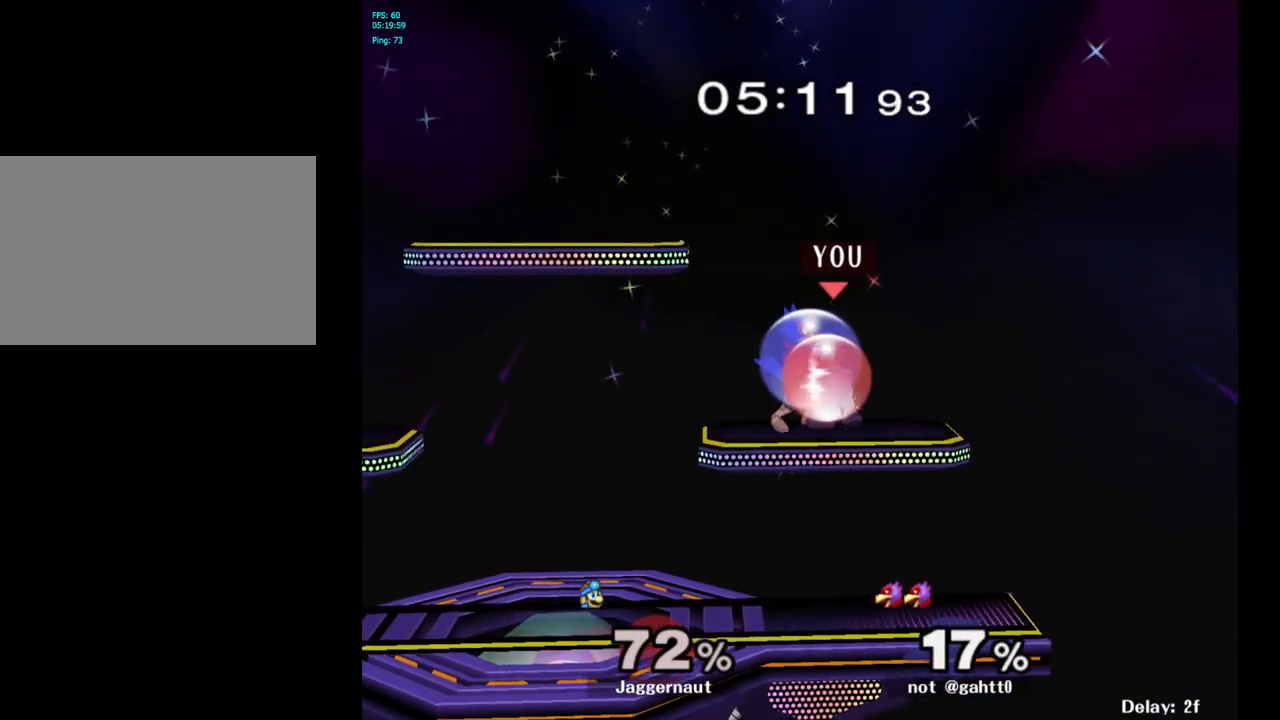
{"buttons": ["R1"], "left_stick": "right", "right_stick": "center", "events": [[200, "A", "down"], [350, "A", "up"], [450, "left_stick", "right"]]}
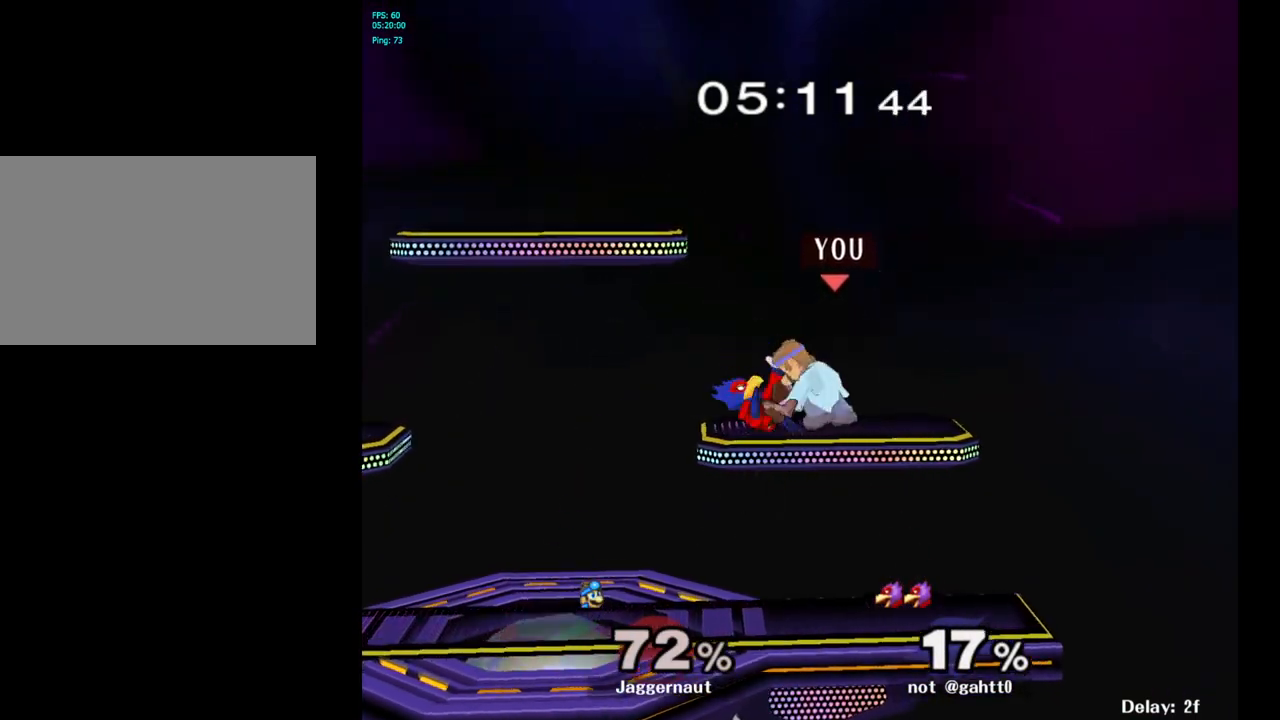
{"buttons": [], "left_stick": "center", "right_stick": "center", "events": [[33, "R1", "up"], [300, "left_stick", "center"]]}
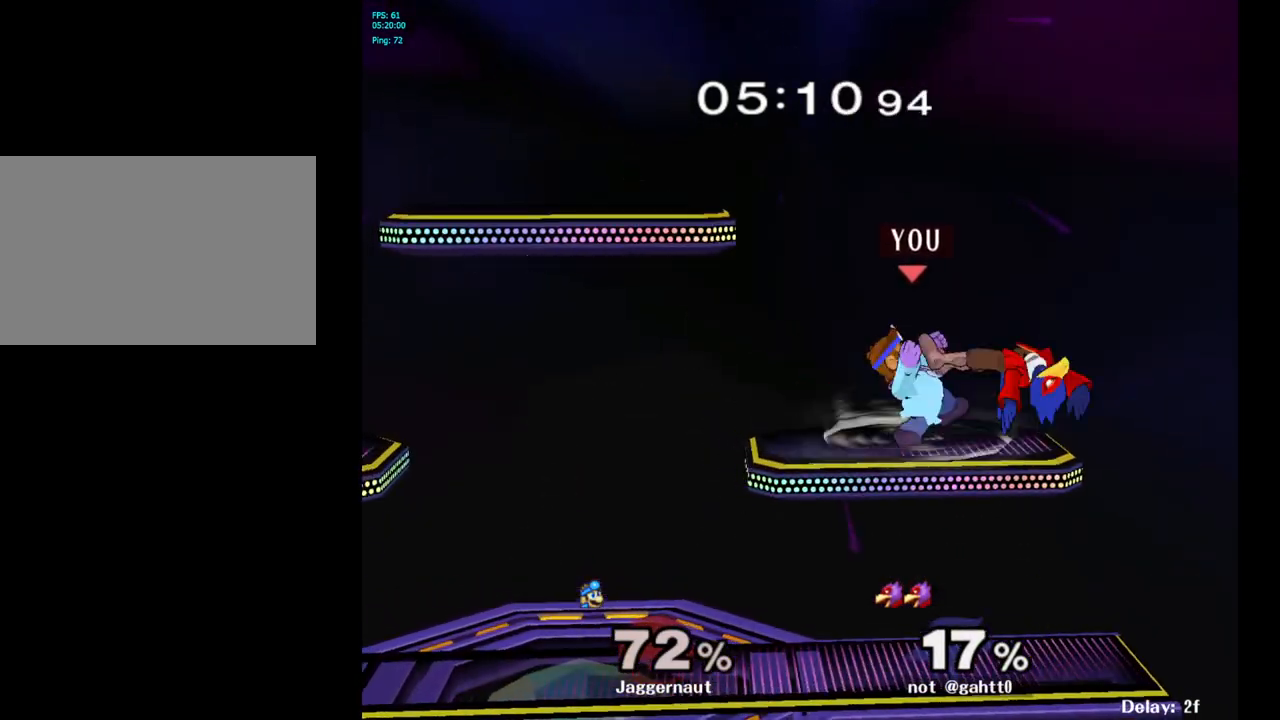
{"buttons": [], "left_stick": "center", "right_stick": "center", "events": [[367, "B", "down"], [450, "B", "up"]]}
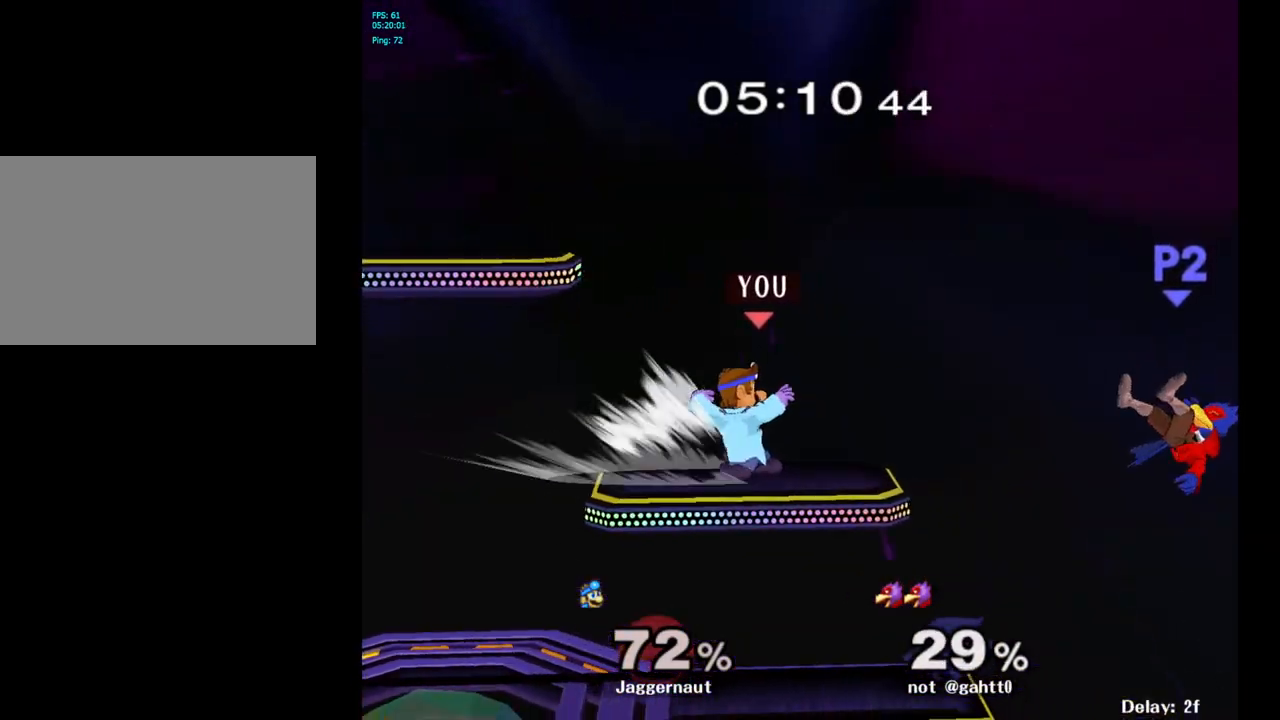
{"buttons": [], "left_stick": "down", "right_stick": "center", "events": [[17, "B", "down"], [117, "B", "up"], [483, "left_stick", "down"]]}
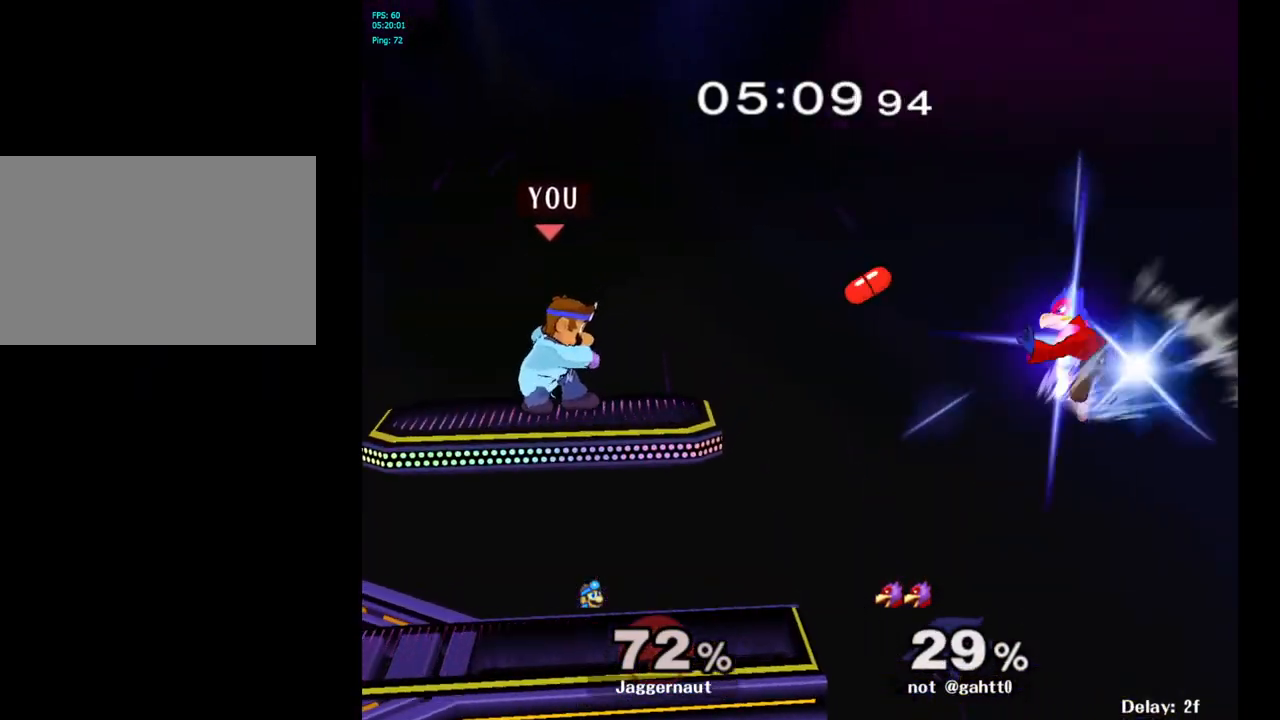
{"buttons": [], "left_stick": "center", "right_stick": "center", "events": [[317, "left_stick", "left"], [417, "left_stick", "center"]]}
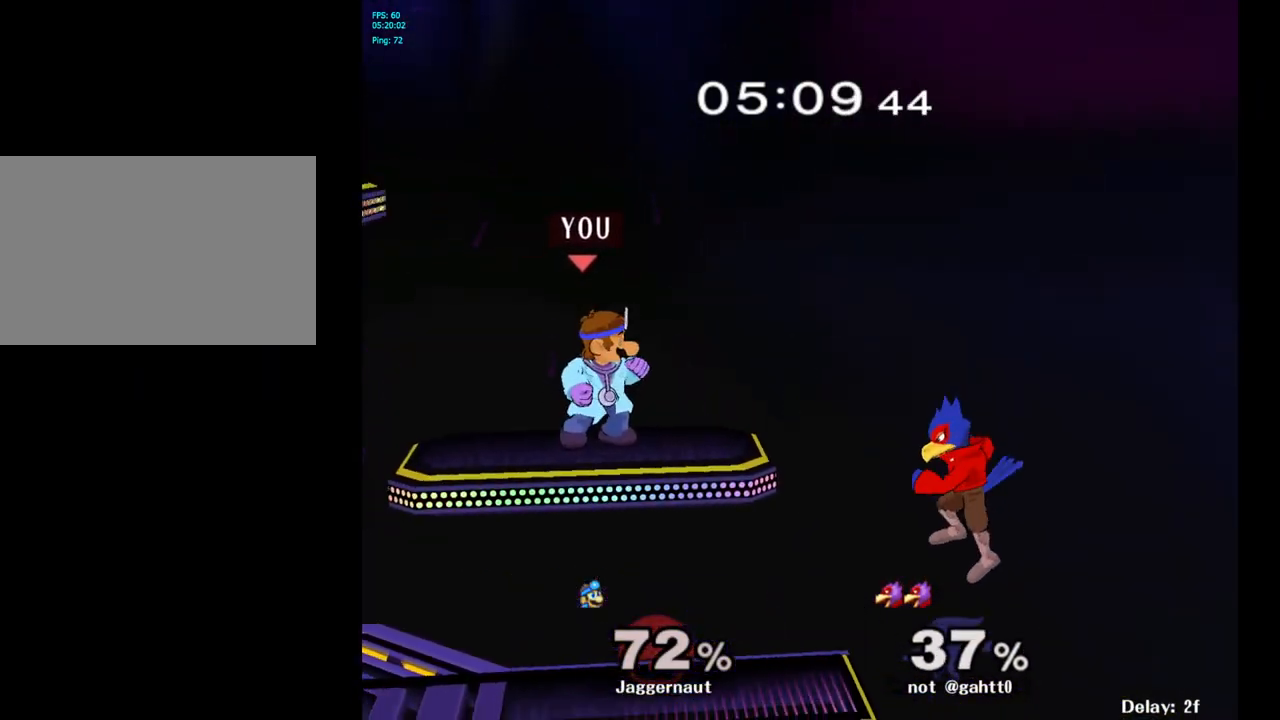
{"buttons": [], "left_stick": "right", "right_stick": "center", "events": [[283, "left_stick", "down"], [483, "left_stick", "right"]]}
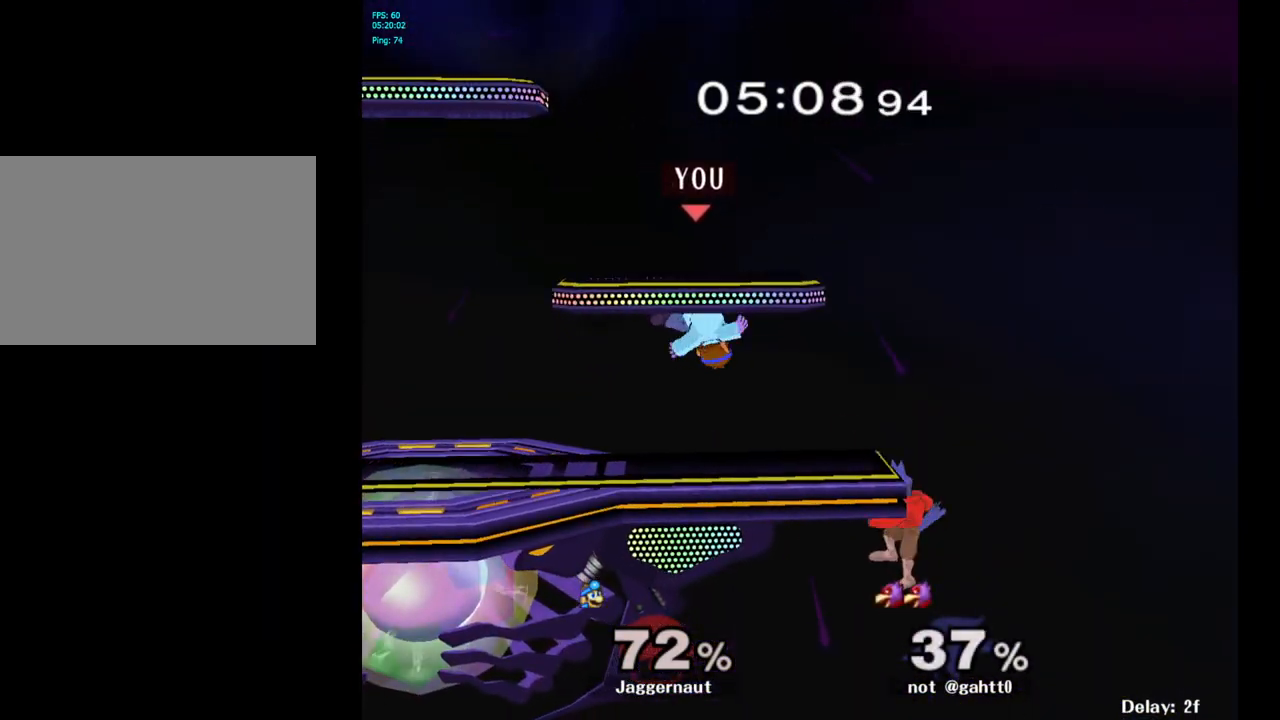
{"buttons": [], "left_stick": "up", "right_stick": "center", "events": [[267, "left_stick", "up-right"], [317, "A", "down"], [383, "left_stick", "up"], [417, "A", "up"]]}
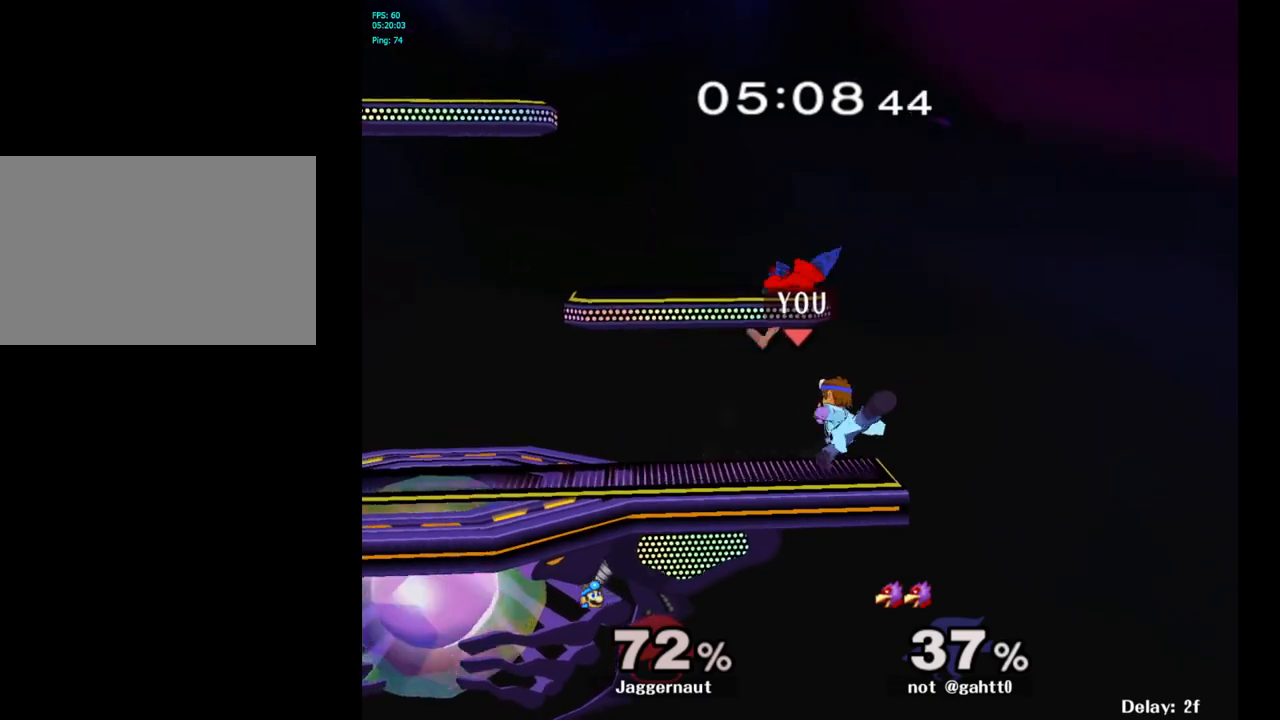
{"buttons": [], "left_stick": "center", "right_stick": "center", "events": [[200, "left_stick", "center"], [283, "left_stick", "left"], [383, "left_stick", "center"]]}
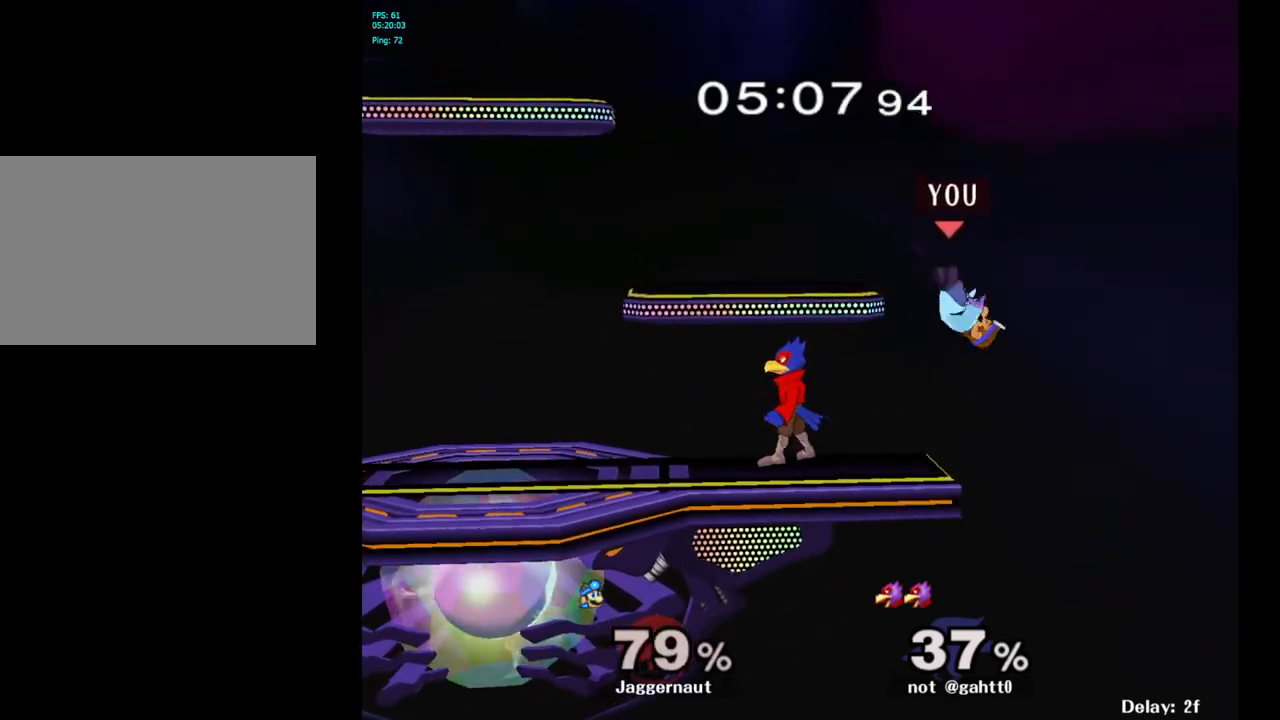
{"buttons": [], "left_stick": "up-left", "right_stick": "center", "events": [[133, "left_stick", "right"], [167, "Y", "down"], [233, "left_stick", "up"], [250, "Y", "up"], [317, "Y", "down"], [333, "left_stick", "up-left"], [450, "Y", "up"]]}
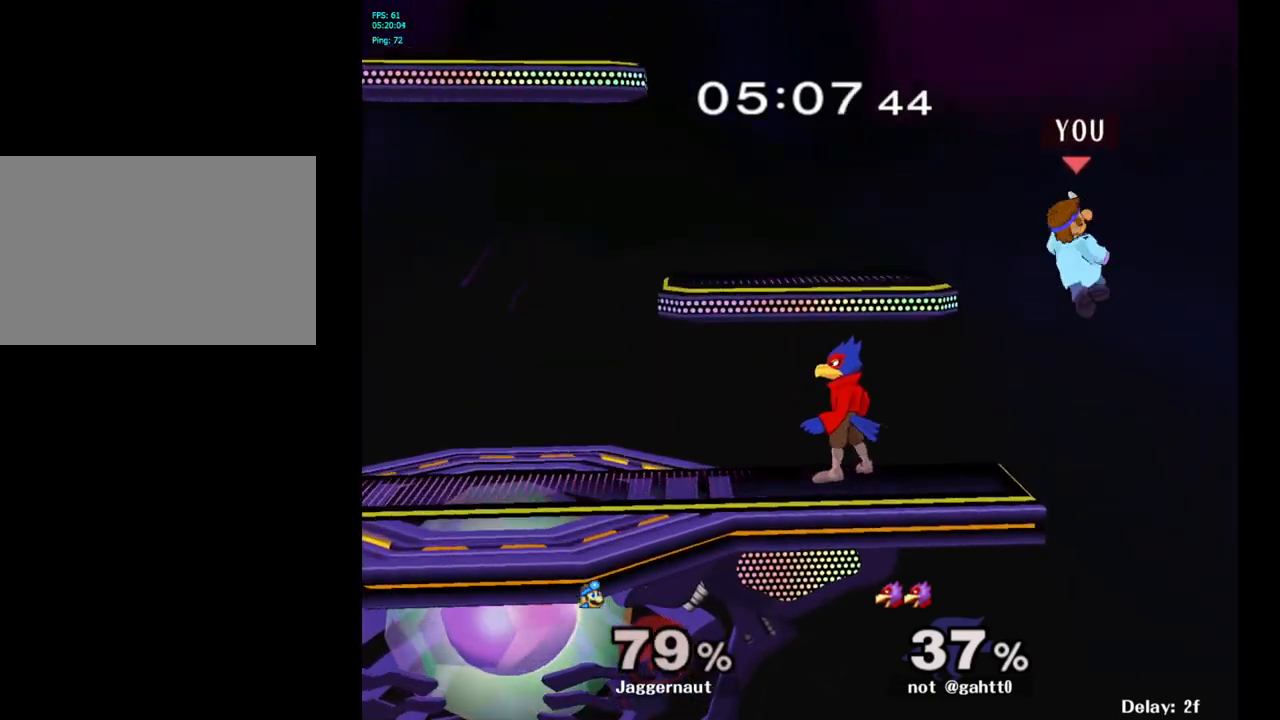
{"buttons": [], "left_stick": "down-left", "right_stick": "center", "events": [[33, "right_stick", "down"], [100, "right_stick", "center"], [300, "left_stick", "down-left"]]}
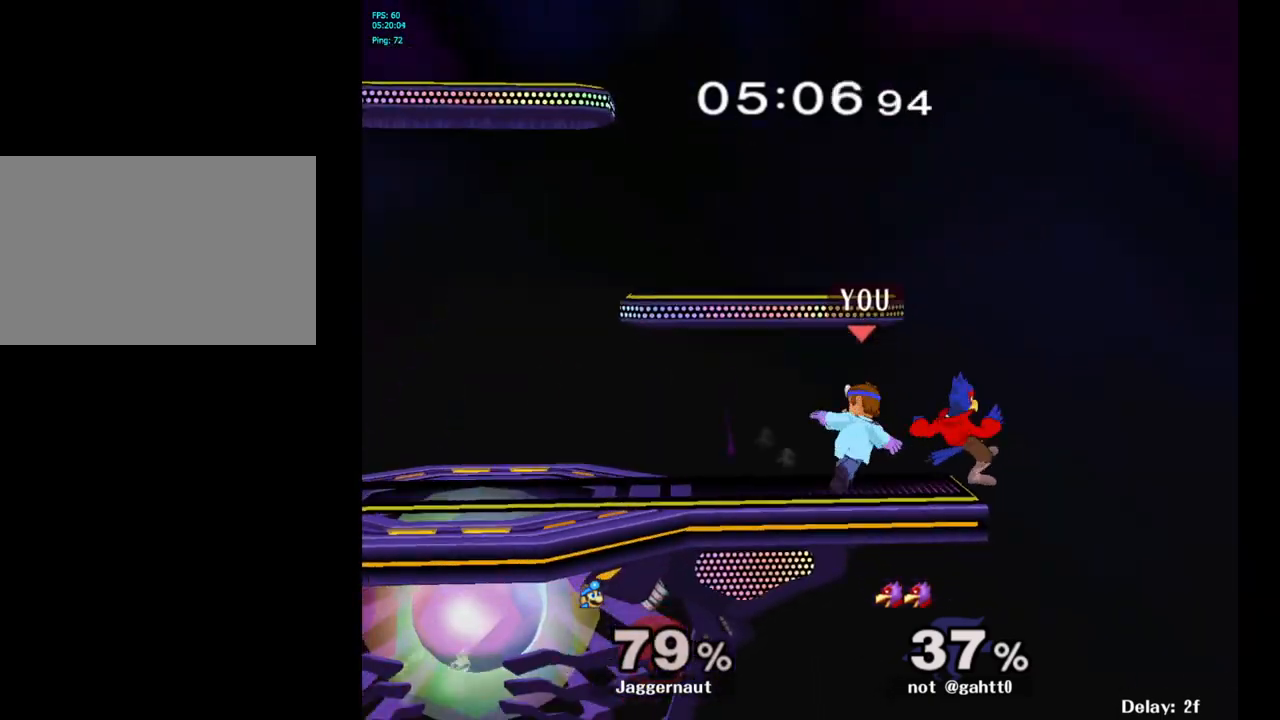
{"buttons": ["R1"], "left_stick": "center", "right_stick": "center", "events": [[50, "R1", "down"], [67, "left_stick", "left"], [217, "left_stick", "center"]]}
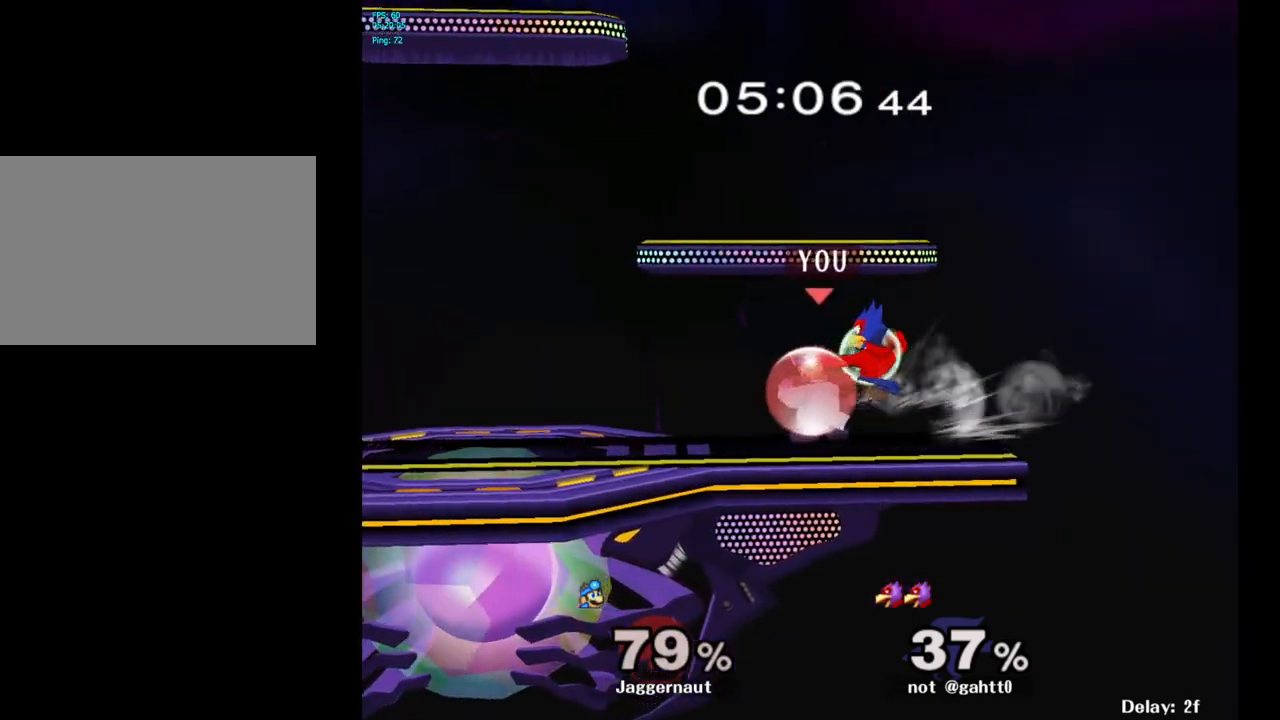
{"buttons": [], "left_stick": "left", "right_stick": "center", "events": [[200, "R1", "up"], [250, "Y", "down"], [300, "Y", "up"], [367, "left_stick", "left"], [383, "right_stick", "down"], [433, "right_stick", "center"]]}